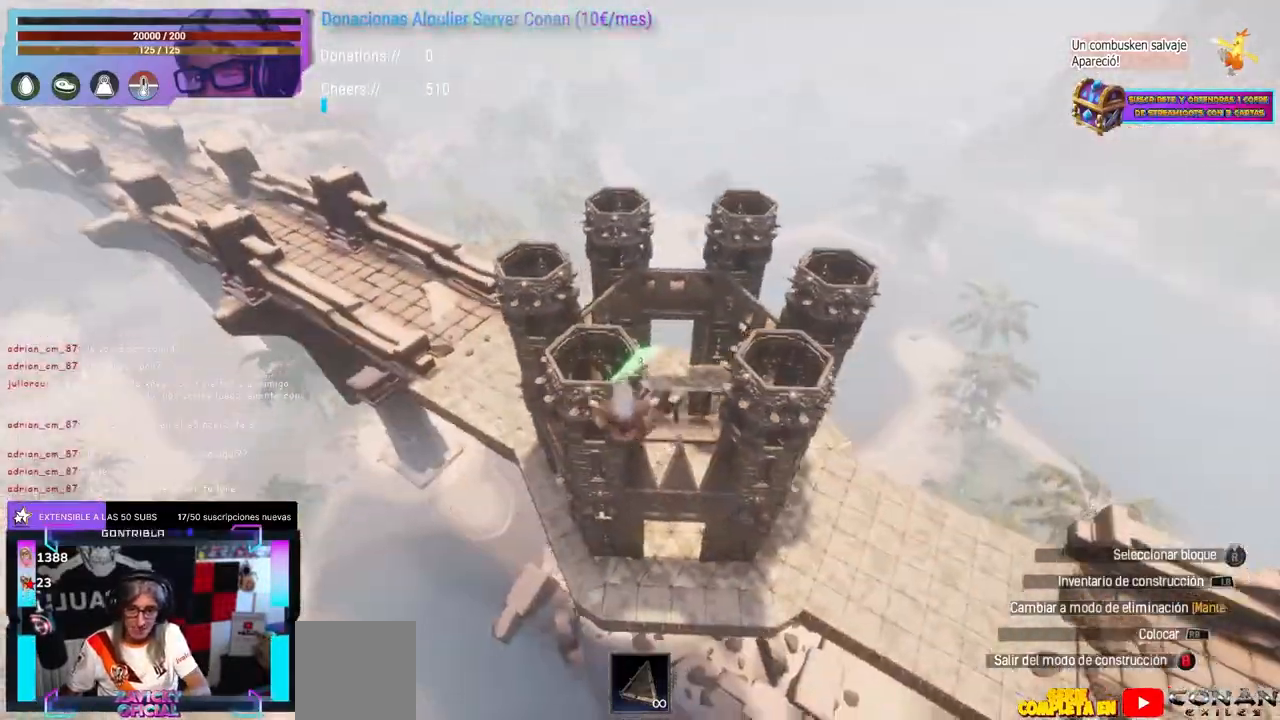
Gameplay with a controller (Xbox layout); each line is a JSON object with the inputs held at the frame after it. "events" lists button and stick changes between this image and that frame as [ms after this image, input, new state], when the widget could be followed in between. Not read: R3.
{"buttons": [], "left_stick": "center", "right_stick": "center", "events": [[133, "left_stick", "up-right"], [133, "right_stick", "down"], [317, "right_stick", "up"], [350, "left_stick", "center"], [433, "A", "down"], [500, "A", "up"], [500, "right_stick", "center"]]}
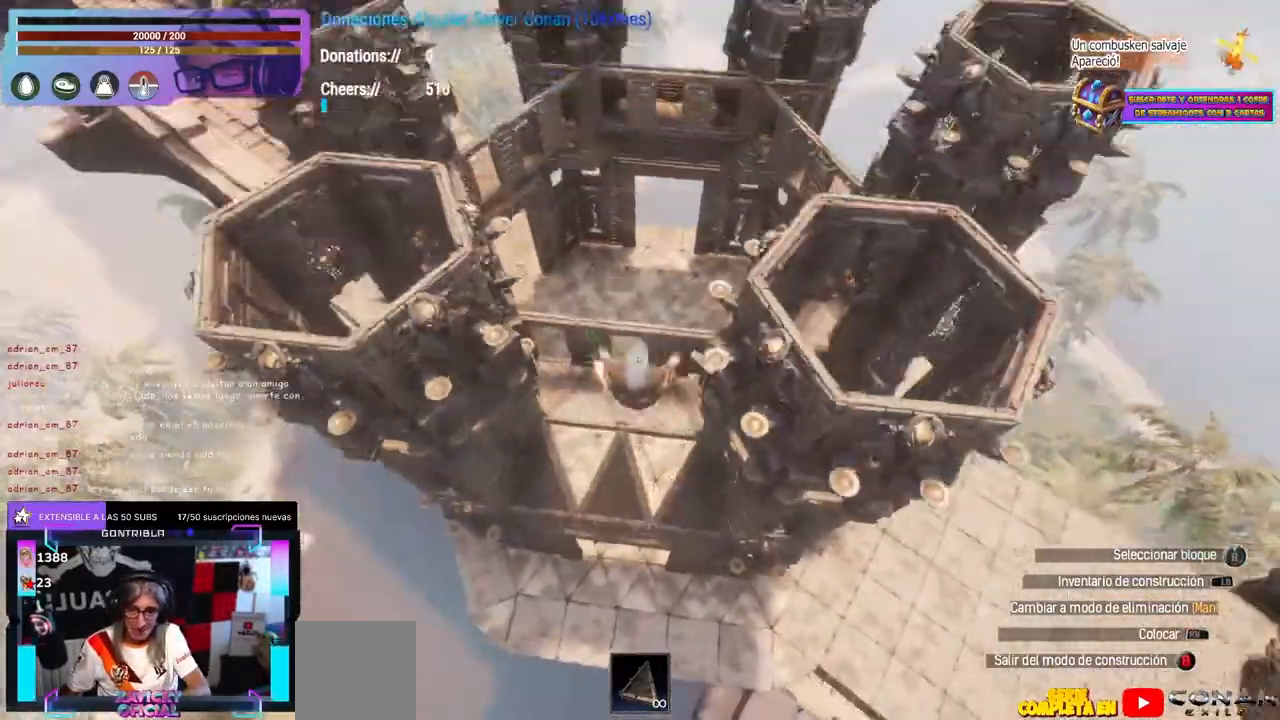
{"buttons": [], "left_stick": "center", "right_stick": "center", "events": [[83, "left_stick", "down"], [233, "left_stick", "center"], [283, "A", "down"], [283, "left_stick", "up"], [317, "A", "up"], [450, "left_stick", "center"]]}
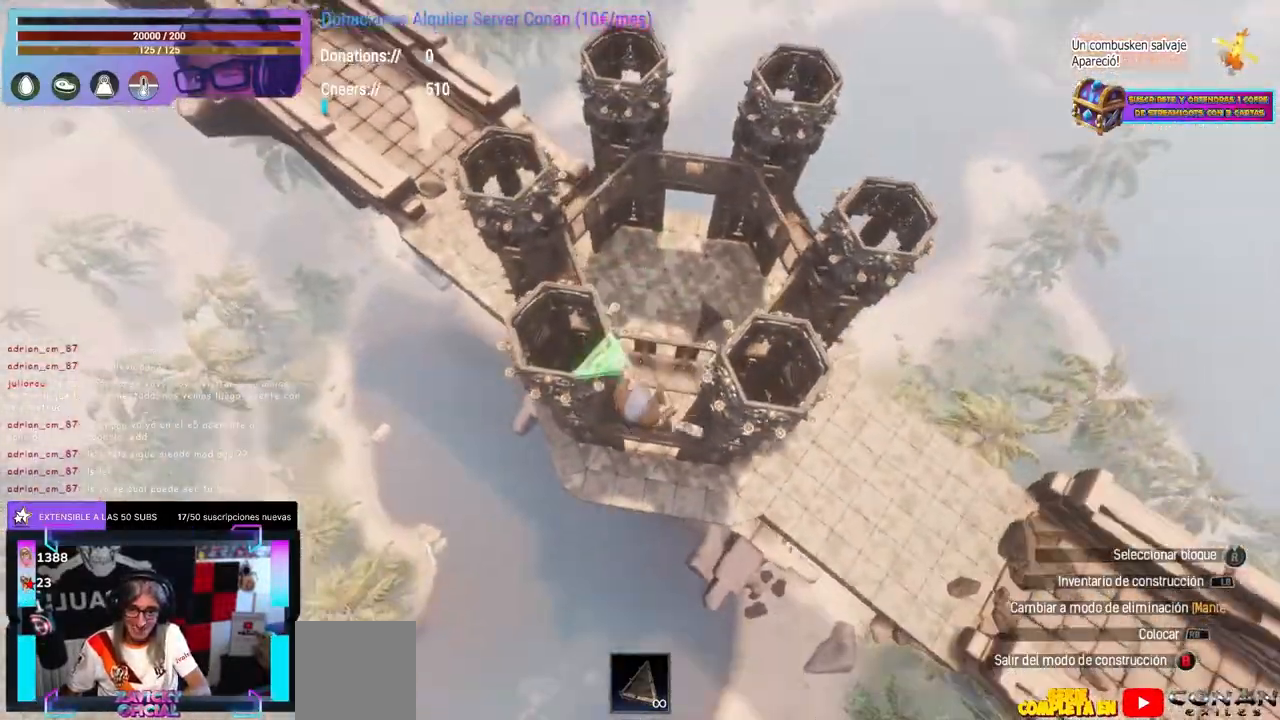
{"buttons": [], "left_stick": "center", "right_stick": "up-right", "events": [[17, "left_stick", "up"], [83, "left_stick", "center"], [150, "Y", "down"], [250, "Y", "up"], [267, "left_stick", "up"], [317, "right_stick", "up"], [400, "left_stick", "center"], [400, "right_stick", "center"], [483, "right_stick", "up-right"]]}
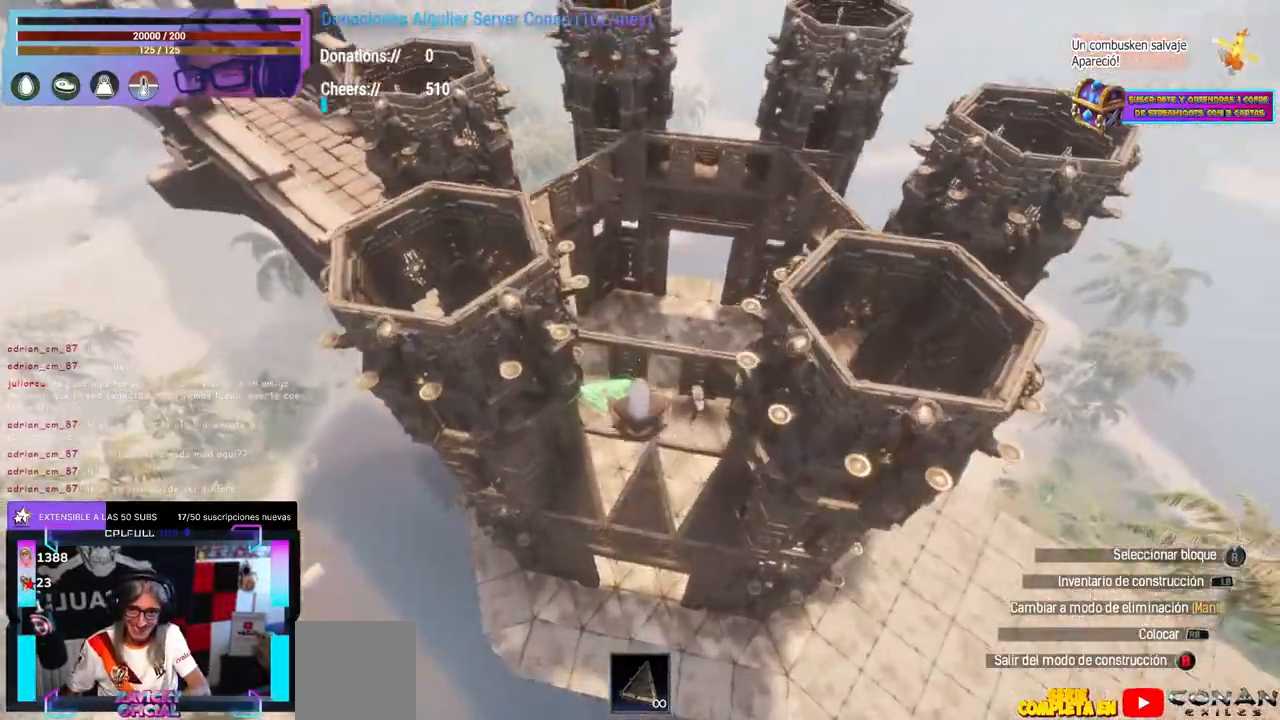
{"buttons": [], "left_stick": "center", "right_stick": "up-right", "events": [[100, "right_stick", "down-left"], [200, "right_stick", "center"], [483, "right_stick", "up-right"]]}
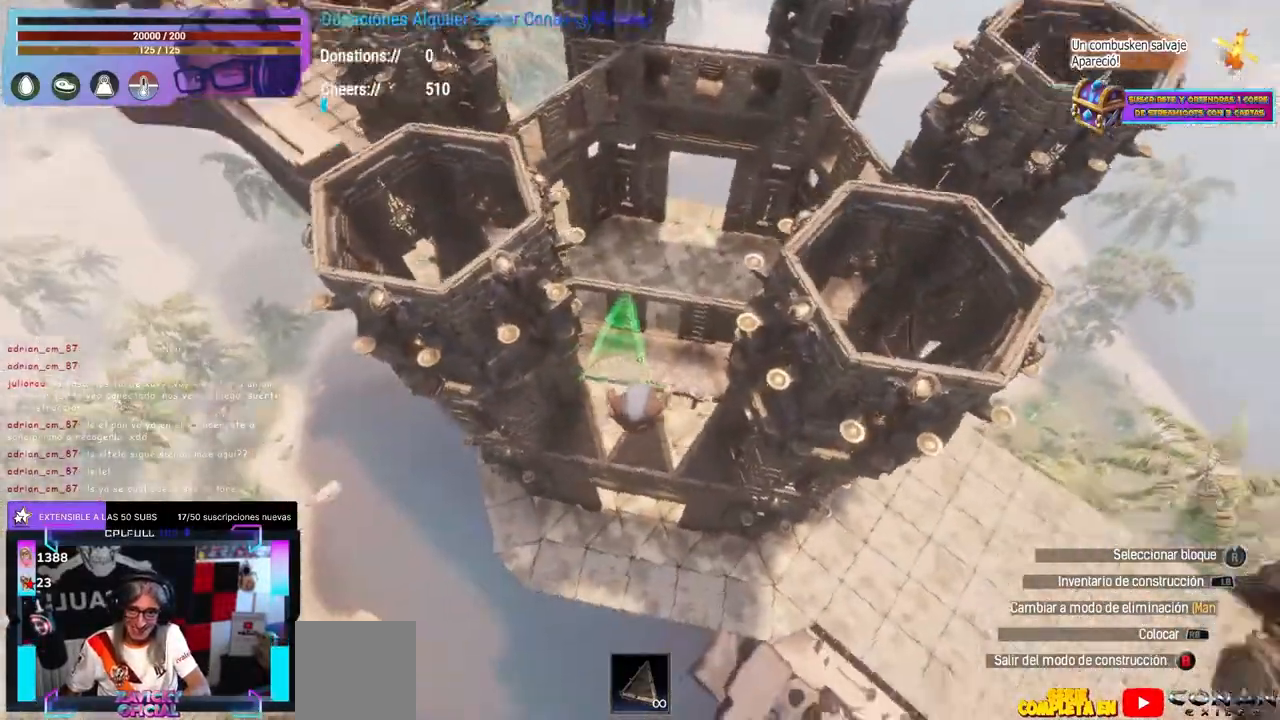
{"buttons": [], "left_stick": "up-right", "right_stick": "up-left", "events": [[50, "right_stick", "center"], [400, "left_stick", "right"], [483, "left_stick", "up-right"], [483, "right_stick", "up-left"]]}
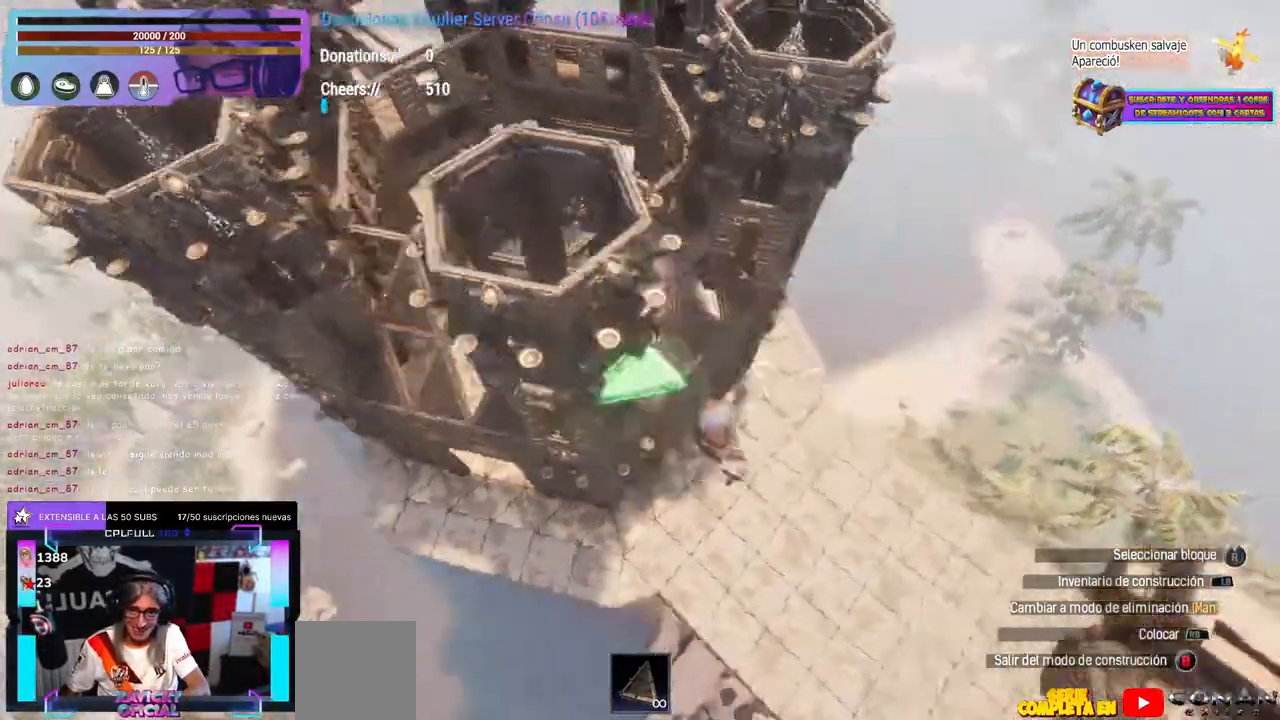
{"buttons": [], "left_stick": "center", "right_stick": "center", "events": [[133, "left_stick", "center"], [150, "right_stick", "center"]]}
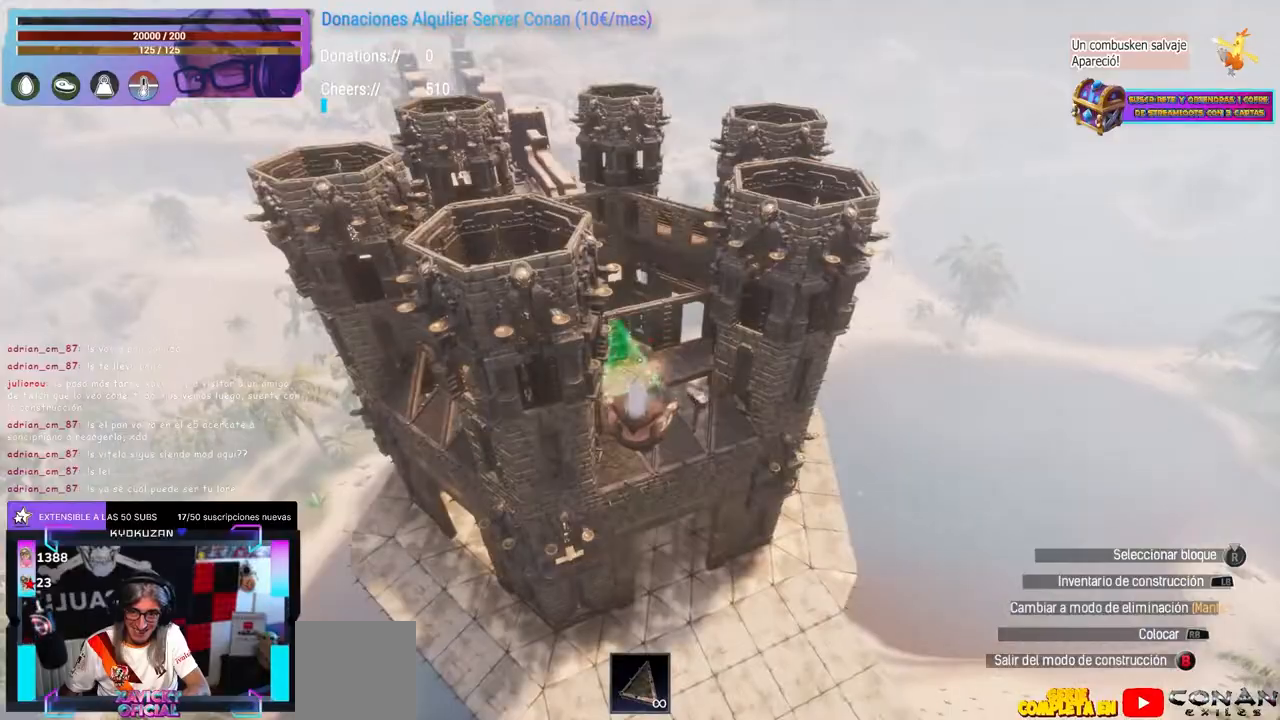
{"buttons": [], "left_stick": "center", "right_stick": "center", "events": [[33, "left_stick", "up-right"], [167, "left_stick", "center"]]}
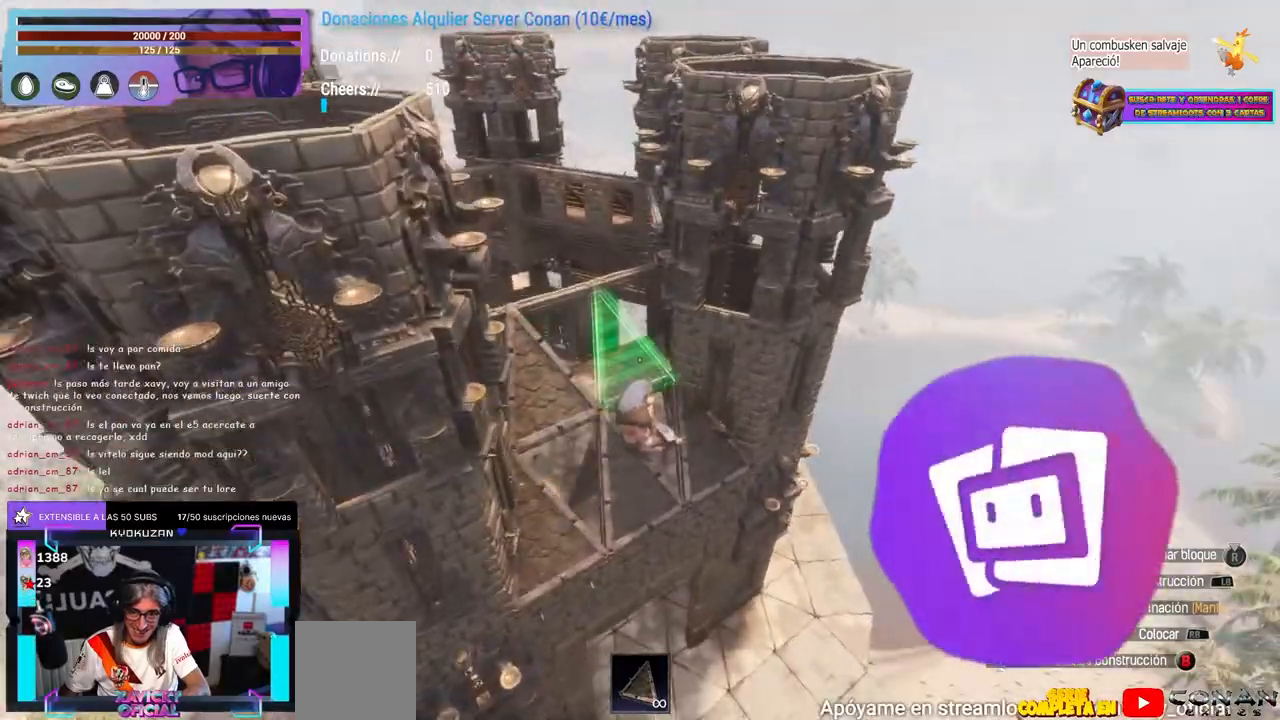
{"buttons": [], "left_stick": "center", "right_stick": "center", "events": [[33, "left_stick", "up-right"], [200, "right_stick", "up-left"], [217, "left_stick", "center"], [417, "right_stick", "center"]]}
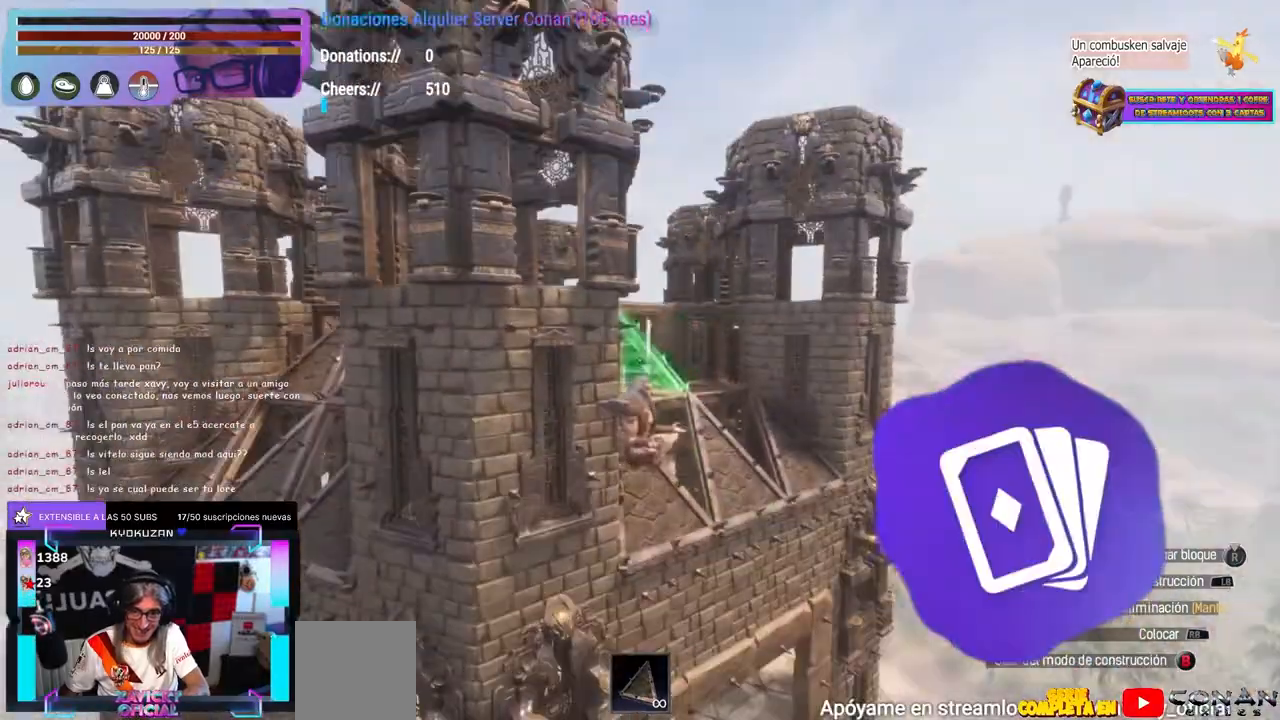
{"buttons": [], "left_stick": "center", "right_stick": "left", "events": [[317, "right_stick", "down-left"], [333, "left_stick", "up-right"], [400, "right_stick", "up-left"], [450, "left_stick", "center"], [483, "right_stick", "left"]]}
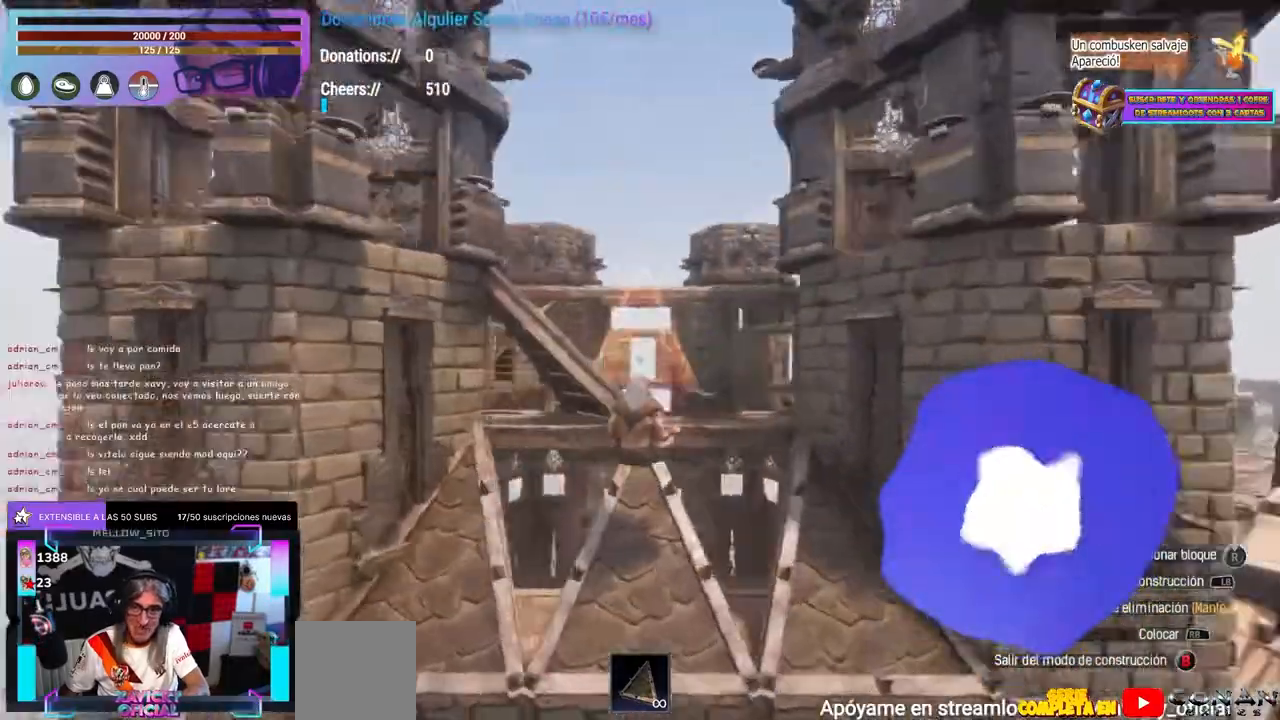
{"buttons": [], "left_stick": "center", "right_stick": "center", "events": [[100, "right_stick", "center"], [150, "X", "down"], [267, "X", "up"], [283, "left_stick", "left"], [333, "left_stick", "center"], [400, "left_stick", "up-right"], [450, "left_stick", "center"]]}
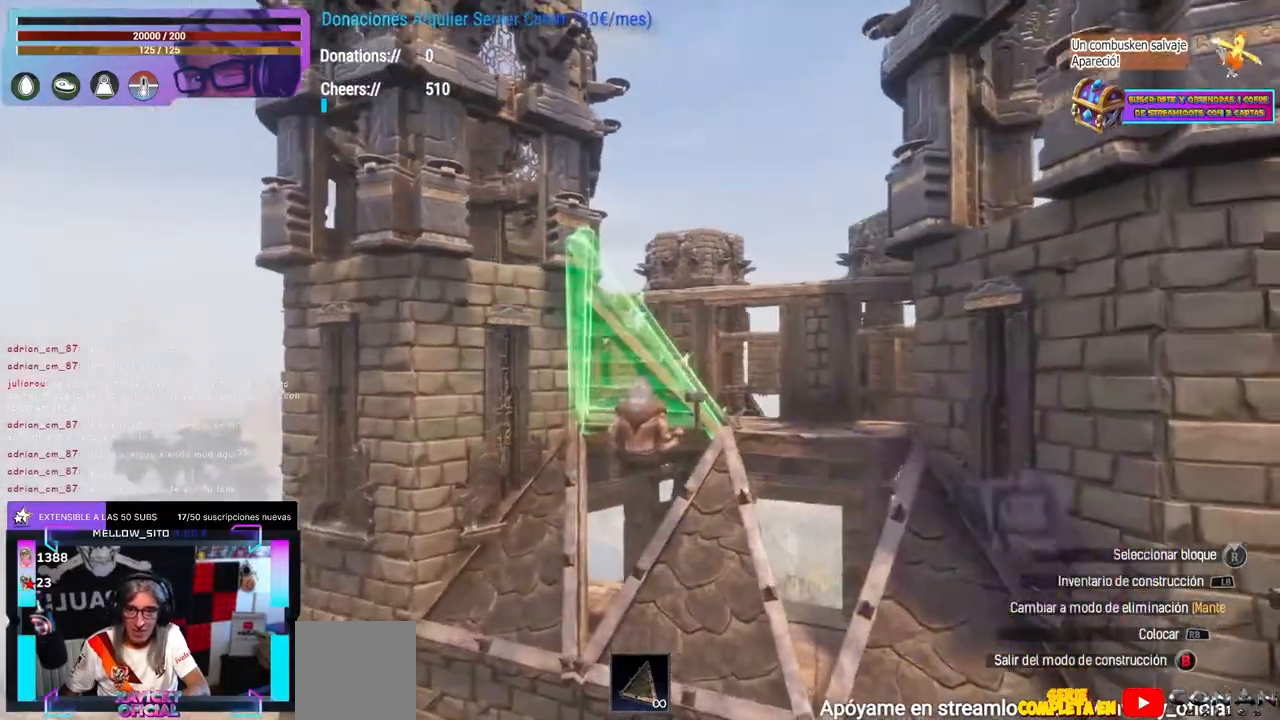
{"buttons": [], "left_stick": "center", "right_stick": "center", "events": [[83, "X", "down"], [217, "X", "up"], [217, "left_stick", "left"], [250, "A", "down"], [267, "A", "up"], [267, "left_stick", "center"], [417, "right_stick", "down"], [483, "right_stick", "center"]]}
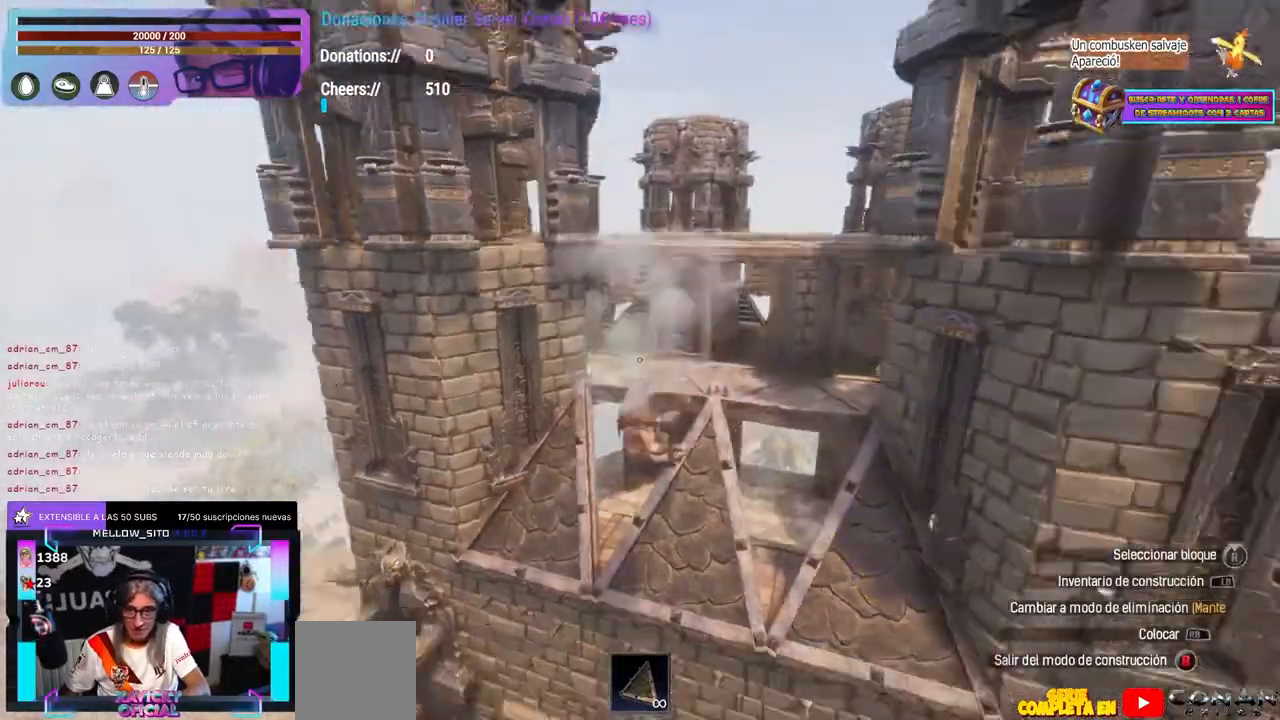
{"buttons": [], "left_stick": "center", "right_stick": "center", "events": [[267, "right_stick", "right"], [350, "right_stick", "center"]]}
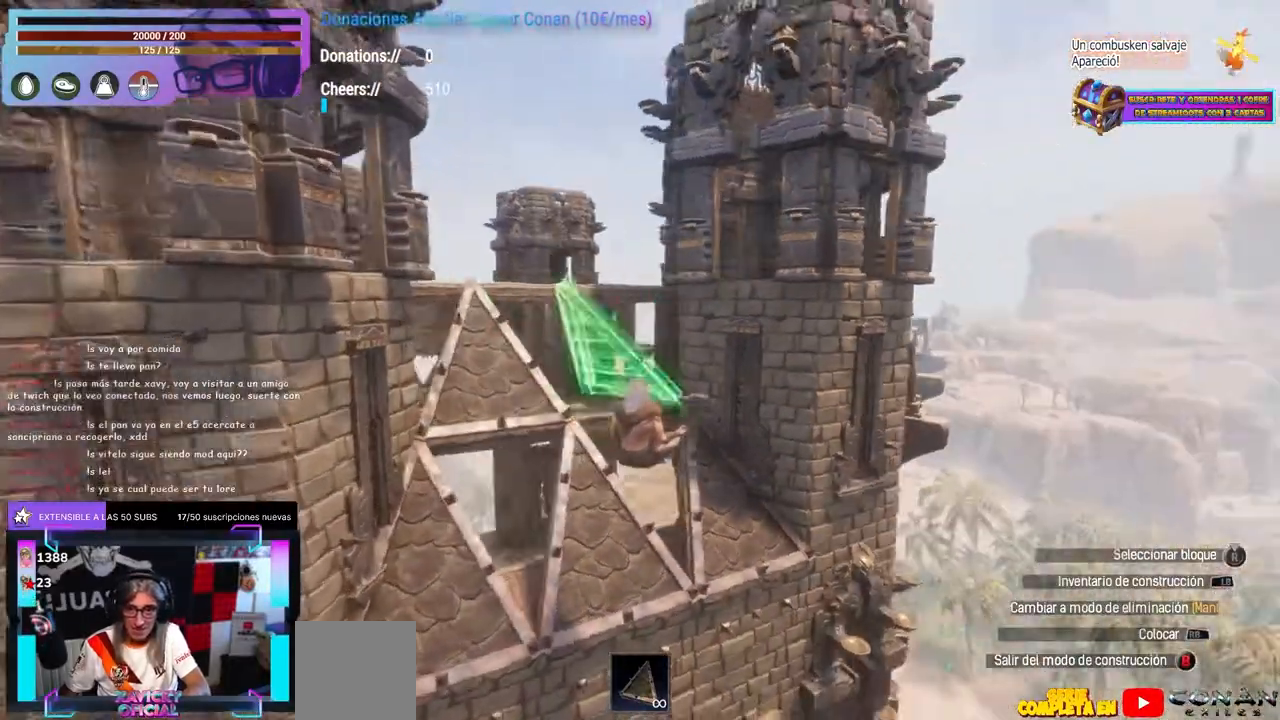
{"buttons": [], "left_stick": "up-right", "right_stick": "left", "events": [[367, "left_stick", "up-right"], [383, "right_stick", "left"]]}
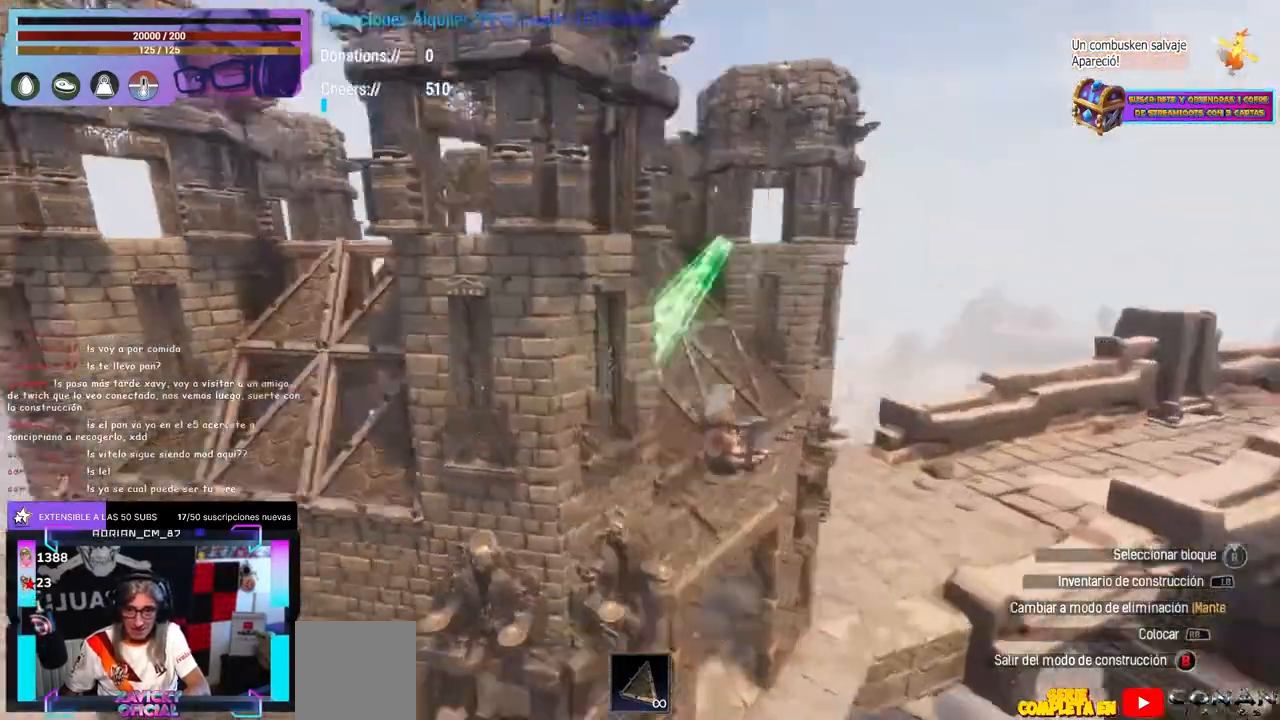
{"buttons": [], "left_stick": "up-left", "right_stick": "left", "events": [[50, "left_stick", "center"], [150, "left_stick", "right"], [400, "left_stick", "up"], [467, "left_stick", "up-left"]]}
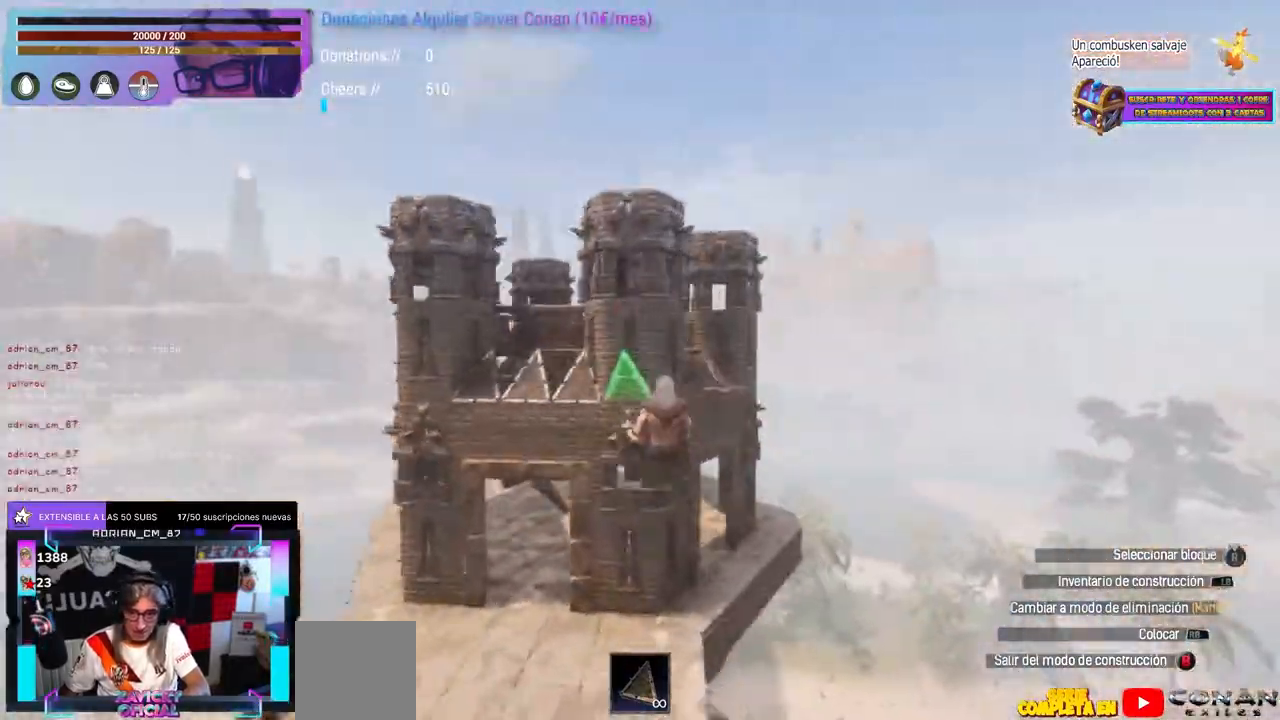
{"buttons": [], "left_stick": "center", "right_stick": "center", "events": [[33, "right_stick", "center"], [233, "left_stick", "center"]]}
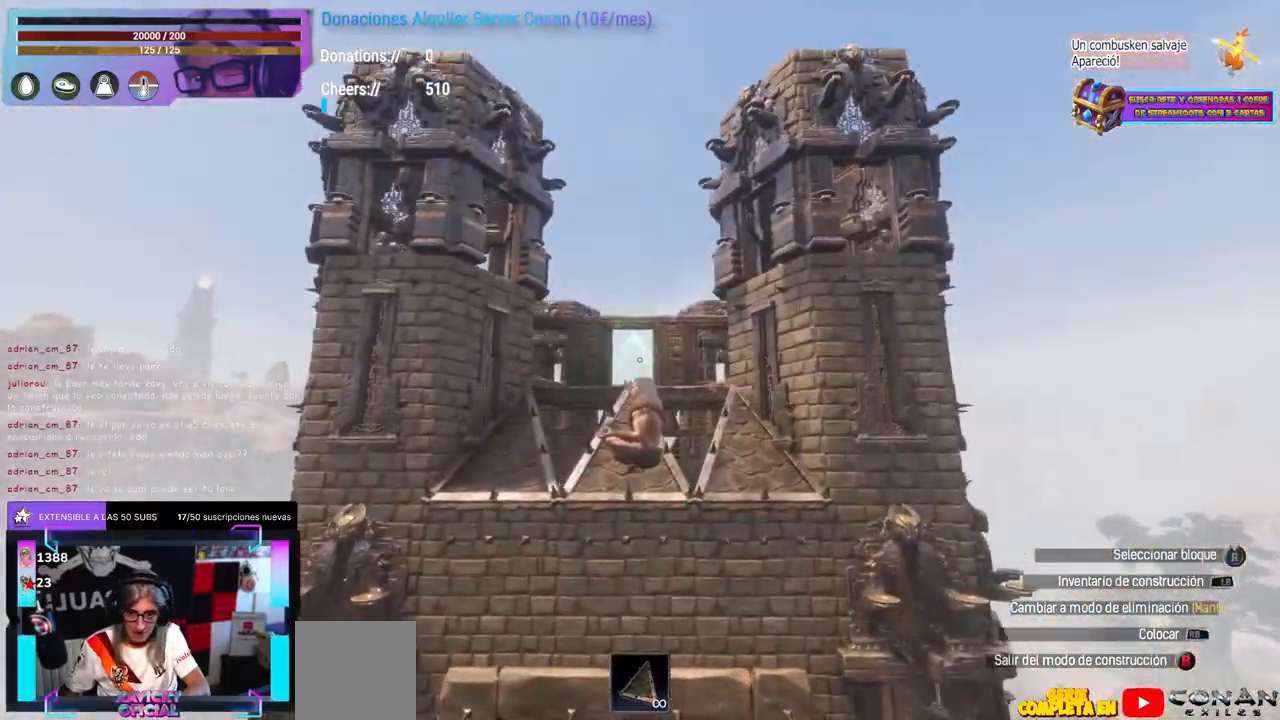
{"buttons": [], "left_stick": "center", "right_stick": "left", "events": [[67, "left_stick", "left"], [67, "right_stick", "down-right"], [117, "left_stick", "center"], [250, "right_stick", "center"], [433, "right_stick", "left"]]}
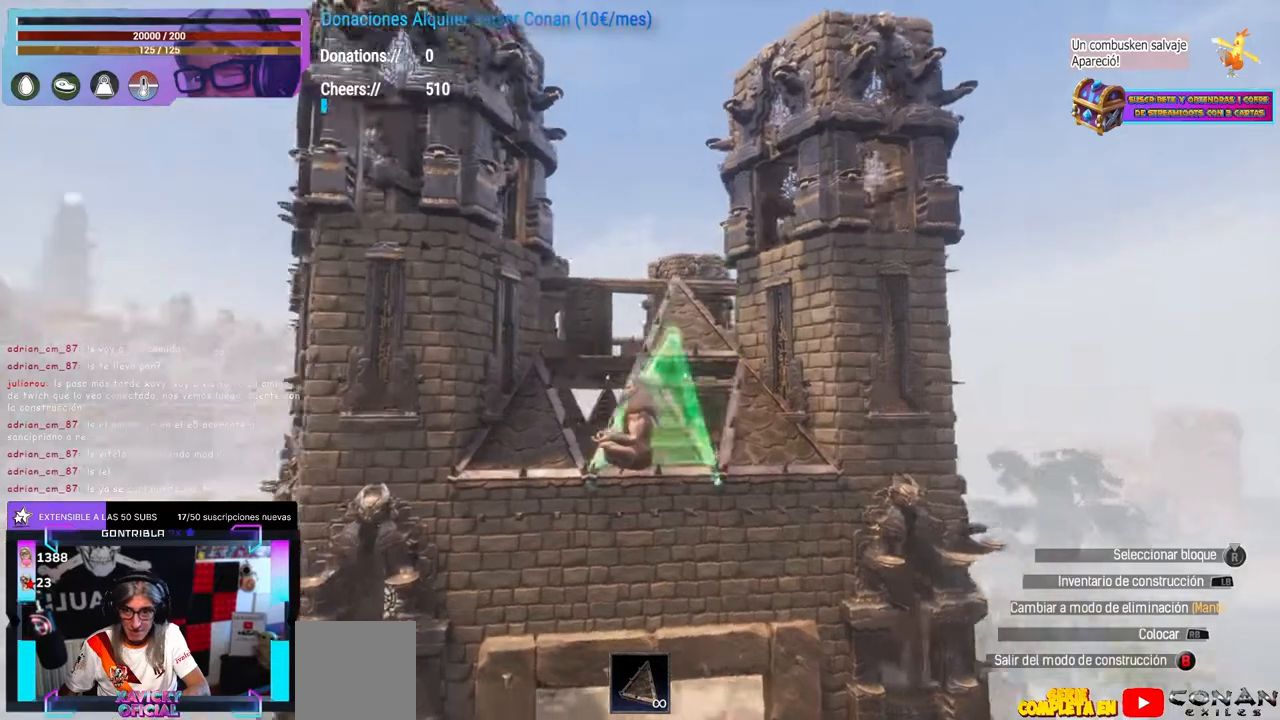
{"buttons": [], "left_stick": "center", "right_stick": "center", "events": [[117, "right_stick", "center"]]}
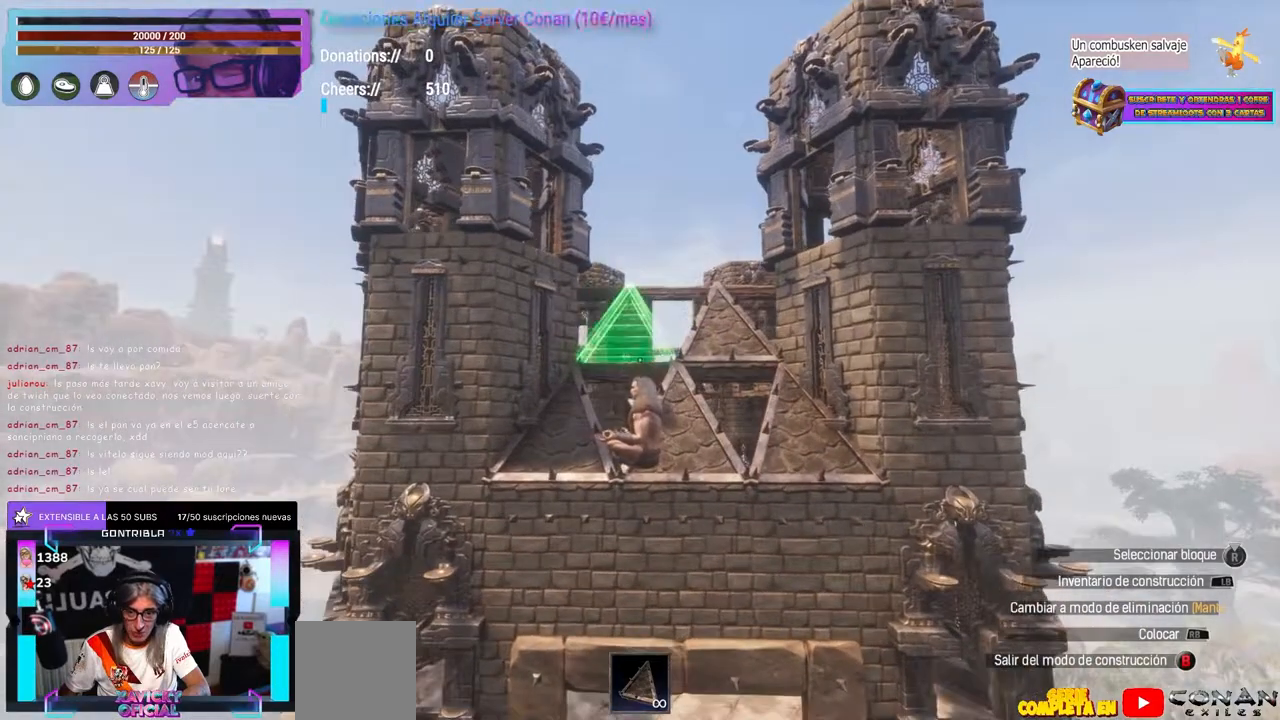
{"buttons": [], "left_stick": "center", "right_stick": "center", "events": [[117, "left_stick", "right"], [150, "right_stick", "left"], [300, "left_stick", "center"], [300, "right_stick", "center"]]}
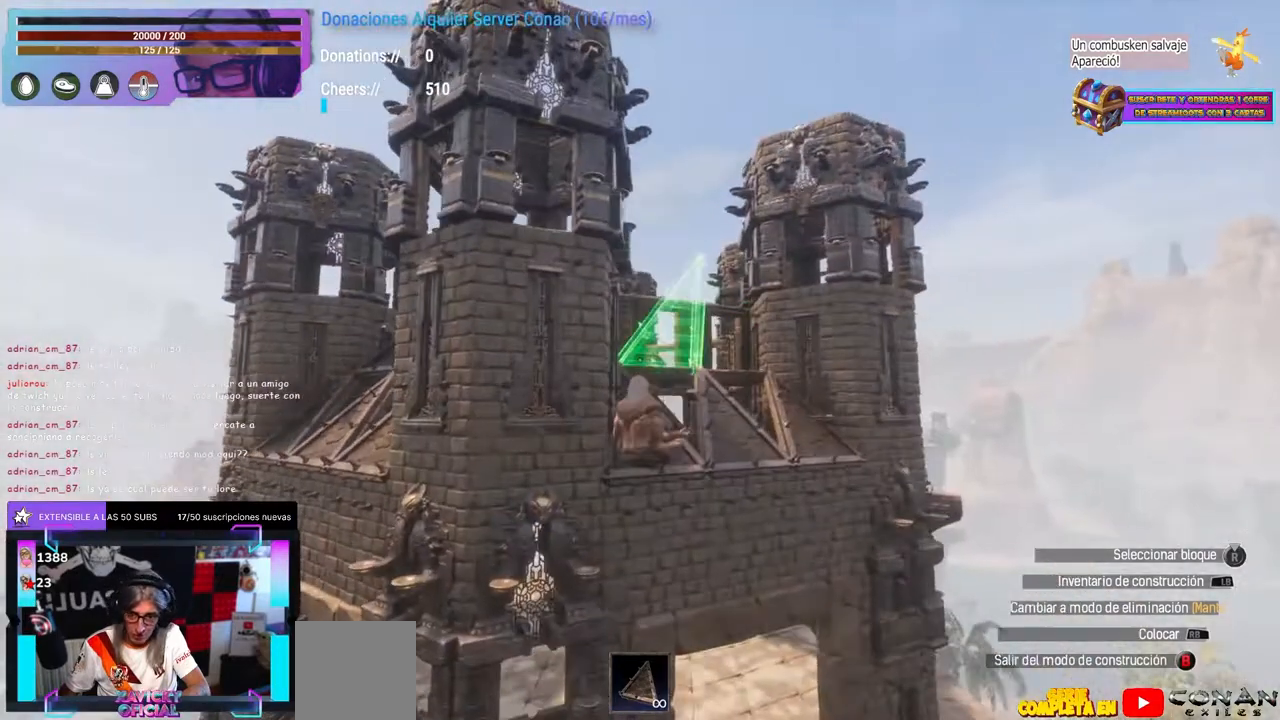
{"buttons": [], "left_stick": "center", "right_stick": "center", "events": [[167, "right_stick", "right"], [217, "right_stick", "center"]]}
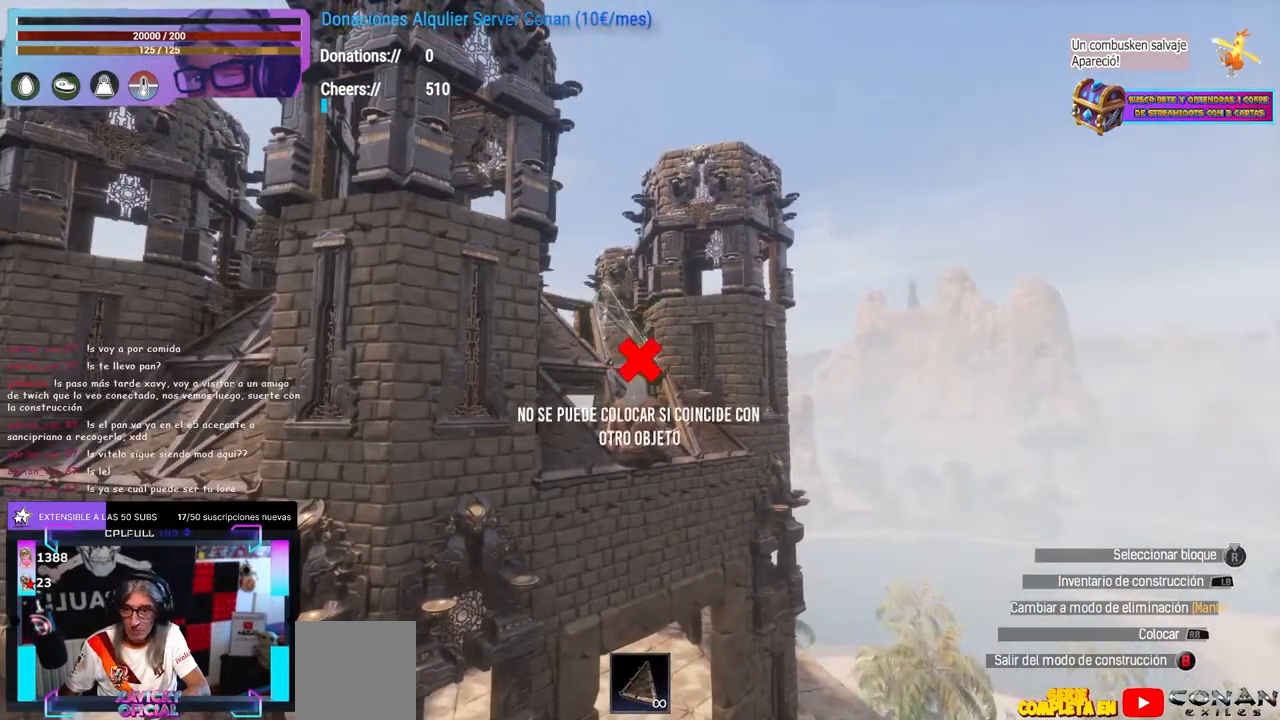
{"buttons": ["L1"], "left_stick": "center", "right_stick": "center", "events": [[33, "right_stick", "down-left"], [100, "left_stick", "up-right"], [167, "right_stick", "center"], [183, "left_stick", "center"], [300, "L1", "down"]]}
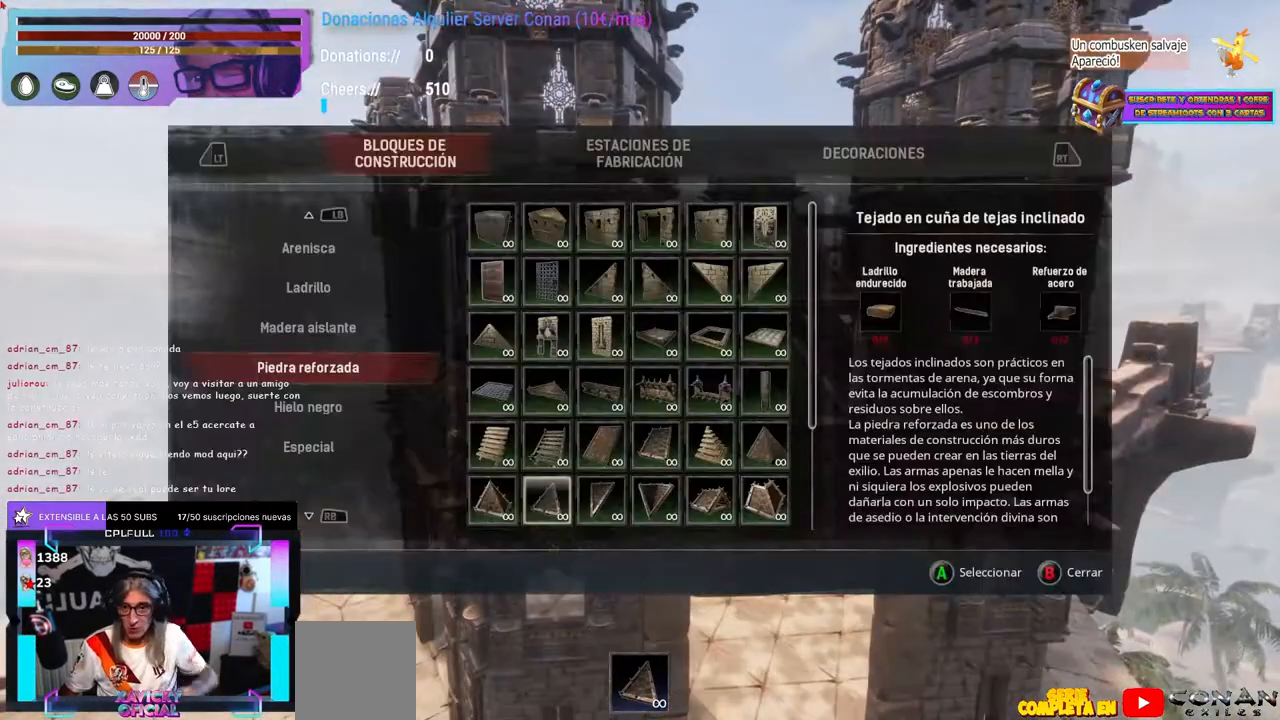
{"buttons": ["L1"], "left_stick": "center", "right_stick": "center", "events": []}
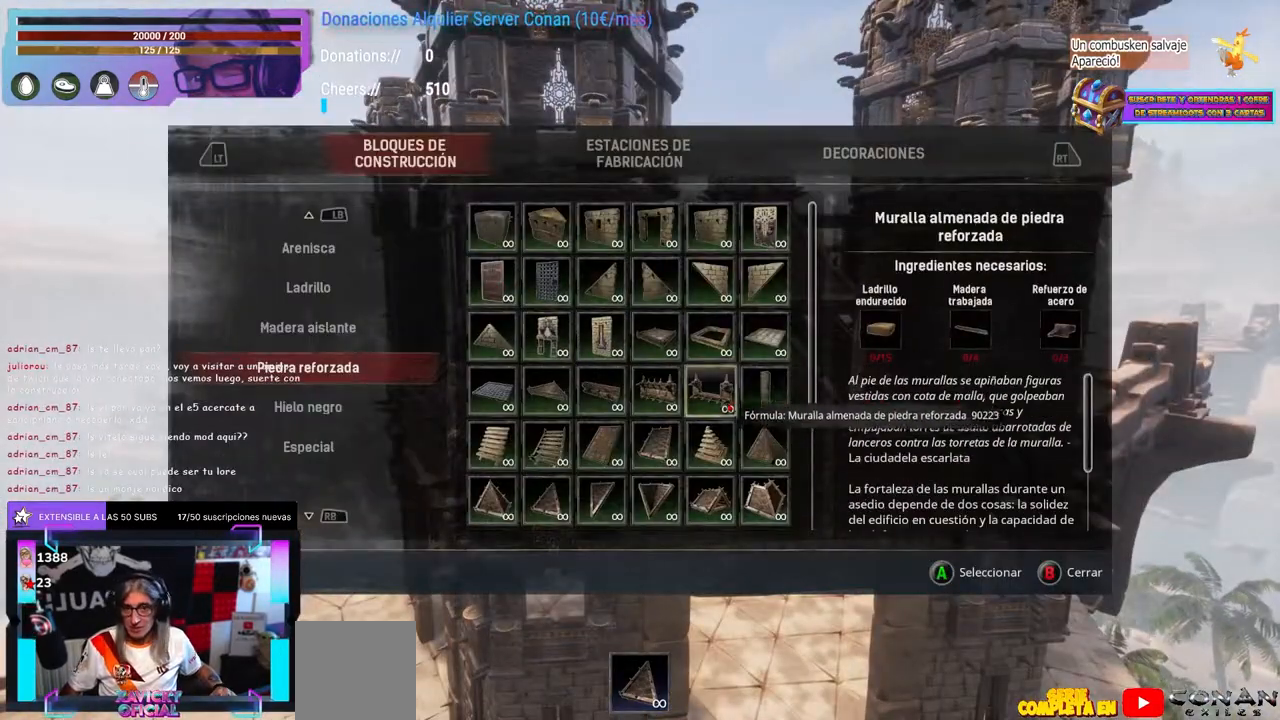
{"buttons": ["L1"], "left_stick": "center", "right_stick": "center", "events": []}
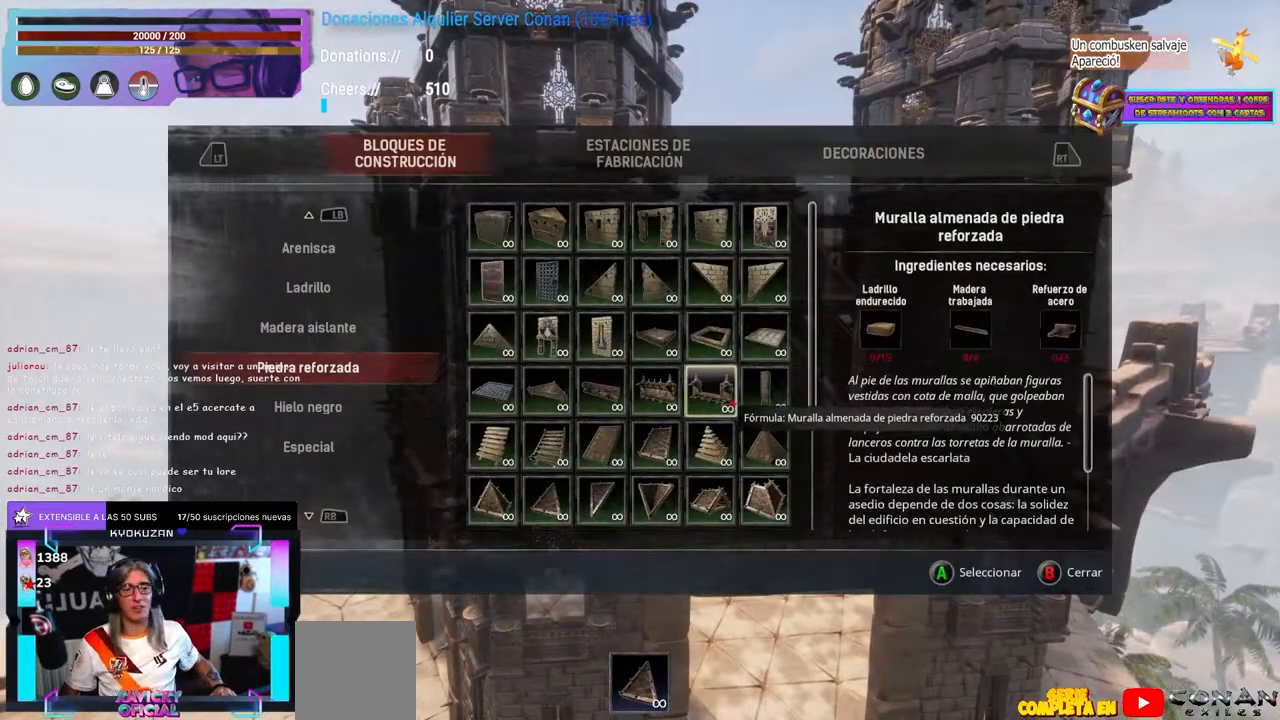
{"buttons": ["L1"], "left_stick": "center", "right_stick": "center", "events": []}
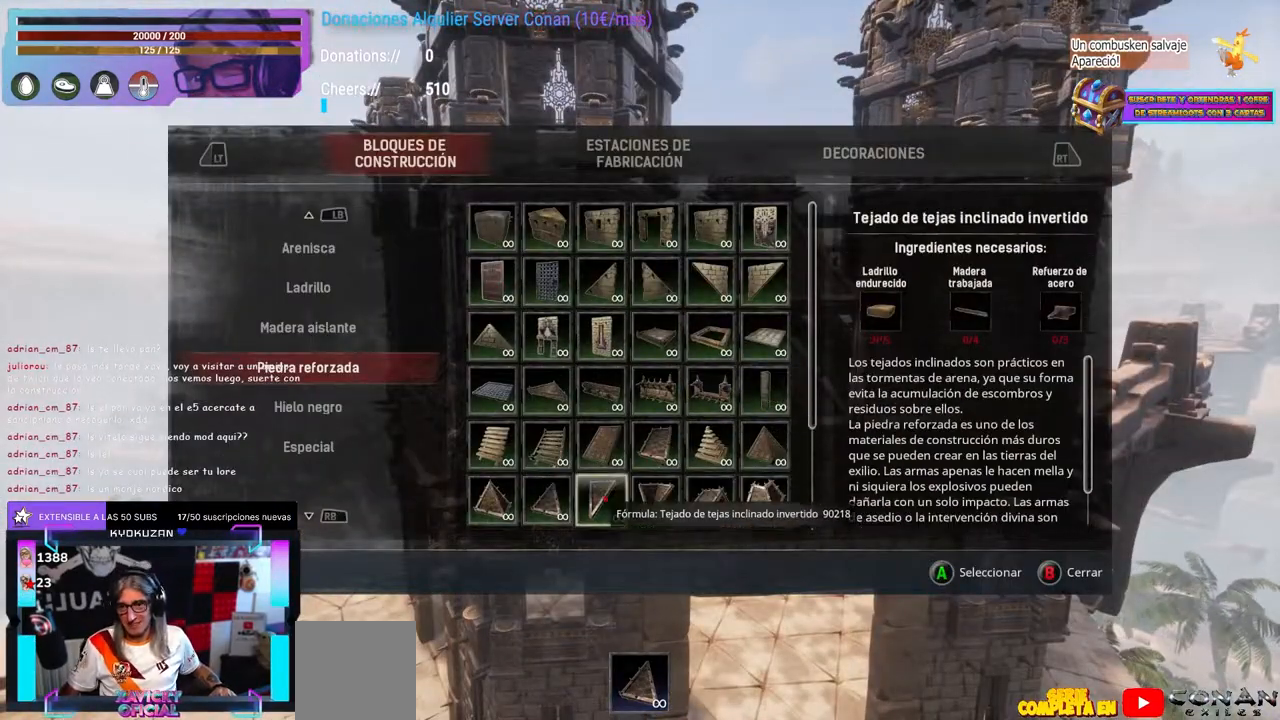
{"buttons": [], "left_stick": "center", "right_stick": "center", "events": [[150, "L1", "up"], [367, "B", "down"], [400, "B", "up"]]}
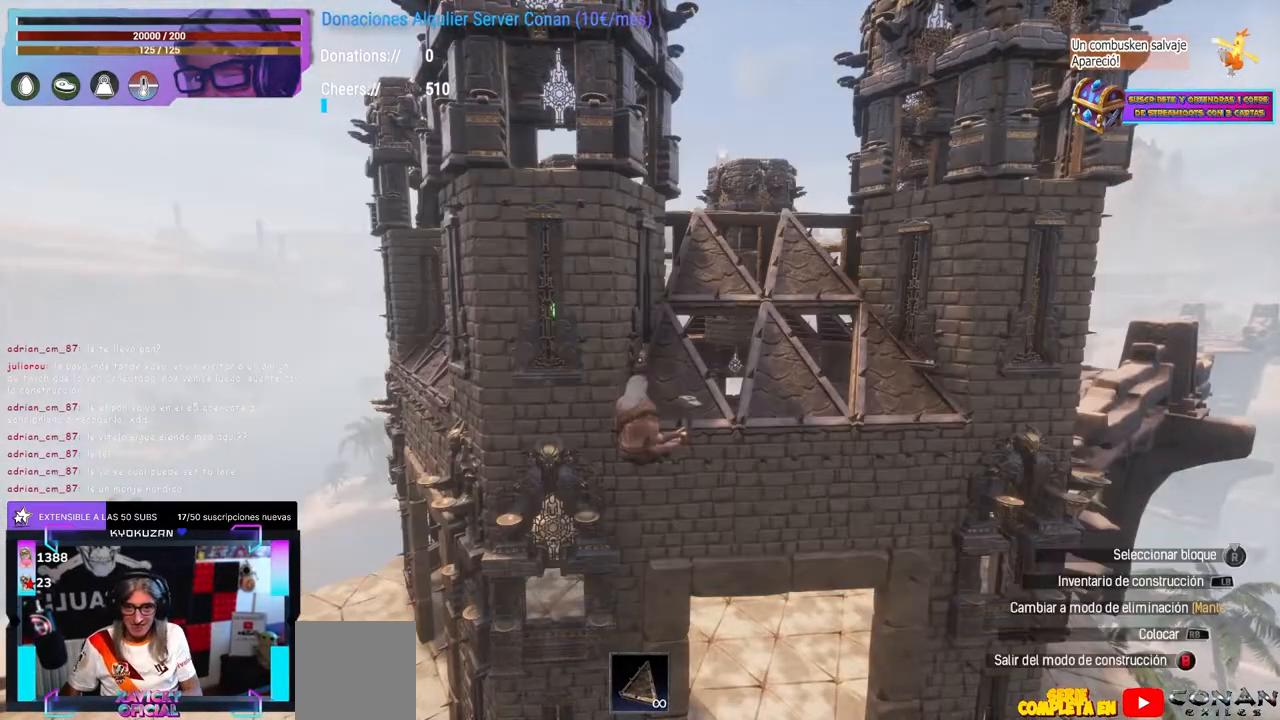
{"buttons": [], "left_stick": "center", "right_stick": "center", "events": [[33, "L1", "down"], [200, "L1", "up"]]}
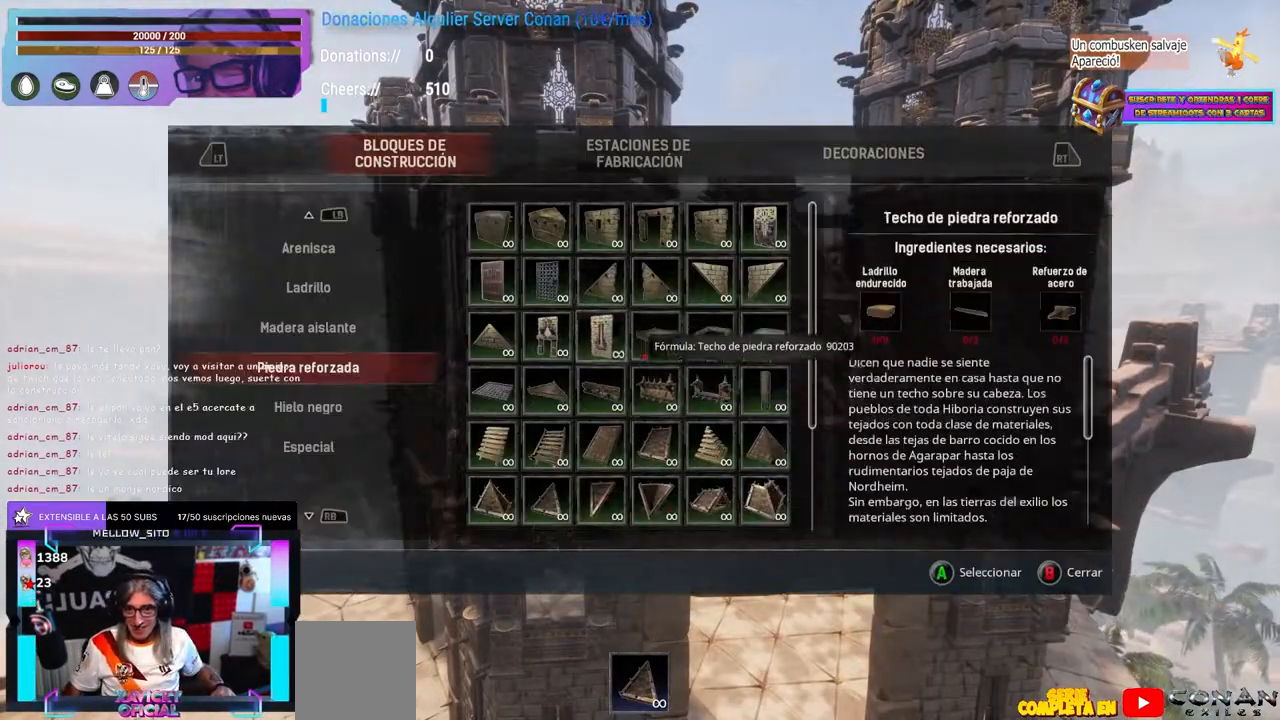
{"buttons": [], "left_stick": "center", "right_stick": "center", "events": [[350, "left_stick", "right"], [417, "left_stick", "center"]]}
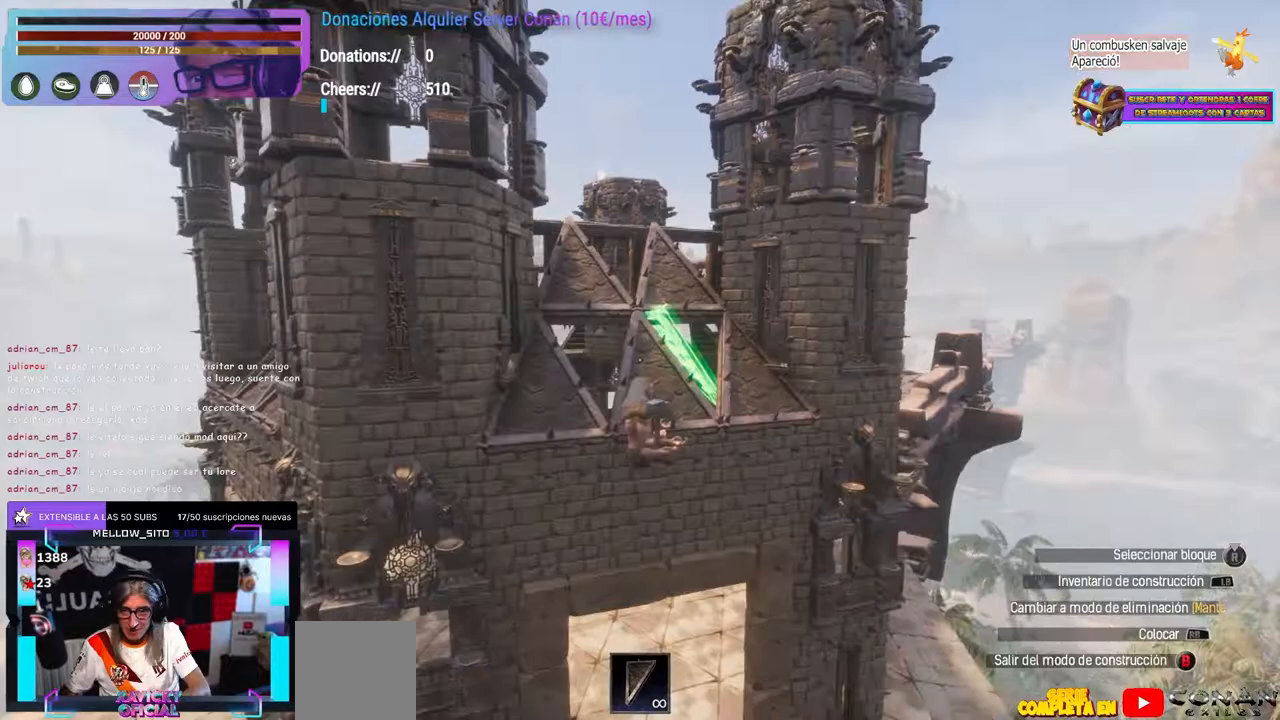
{"buttons": [], "left_stick": "center", "right_stick": "center", "events": [[100, "right_stick", "right"], [150, "right_stick", "center"]]}
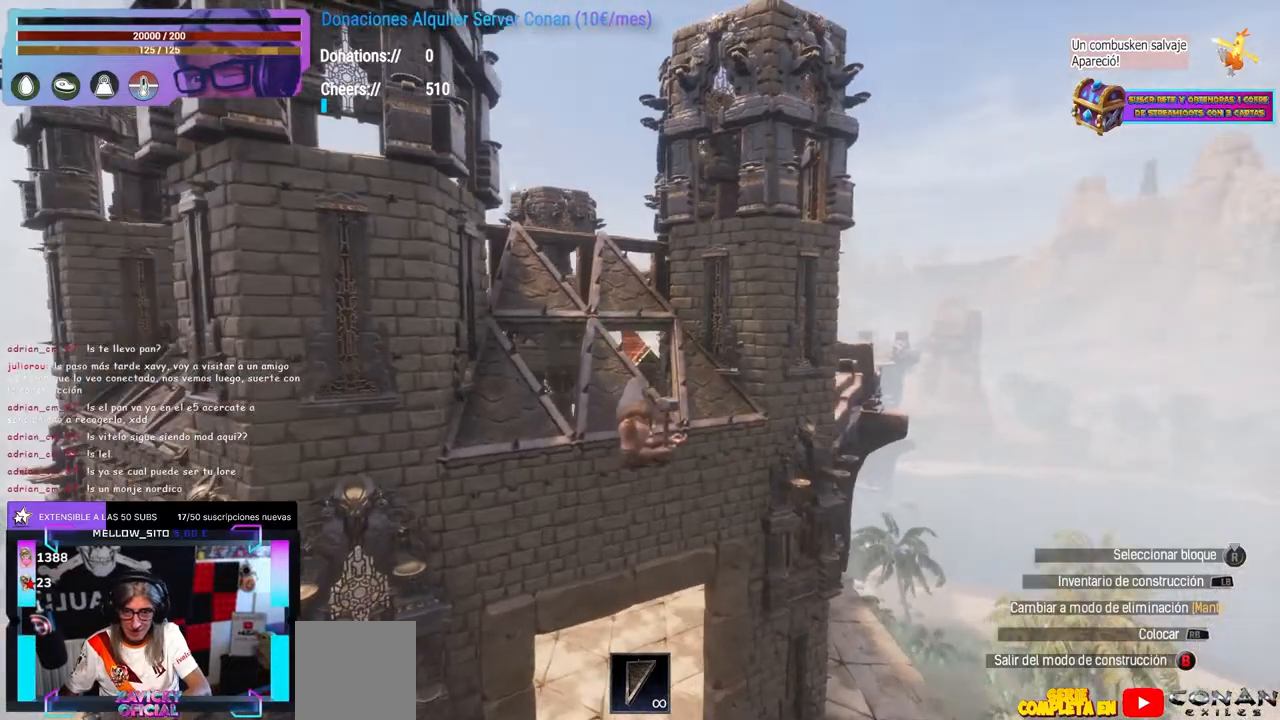
{"buttons": [], "left_stick": "center", "right_stick": "down-left", "events": [[33, "right_stick", "up-left"], [183, "right_stick", "center"], [433, "right_stick", "down-left"]]}
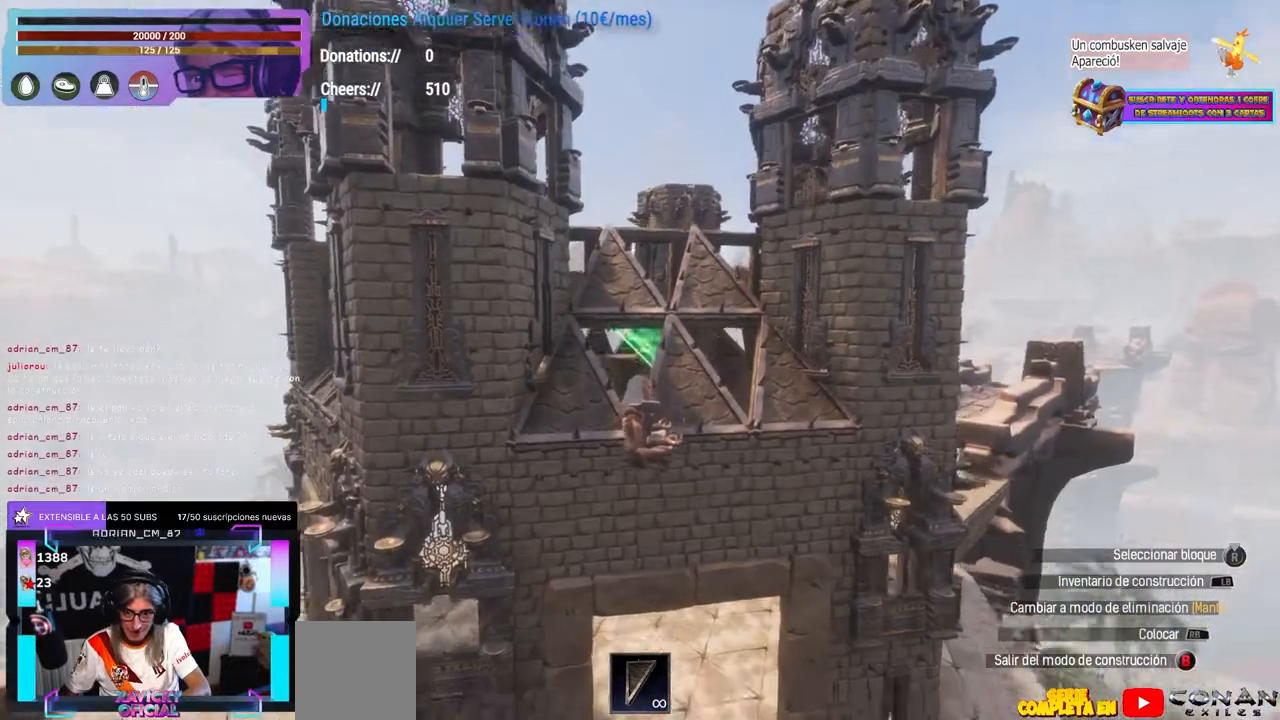
{"buttons": ["R1"], "left_stick": "center", "right_stick": "center"}
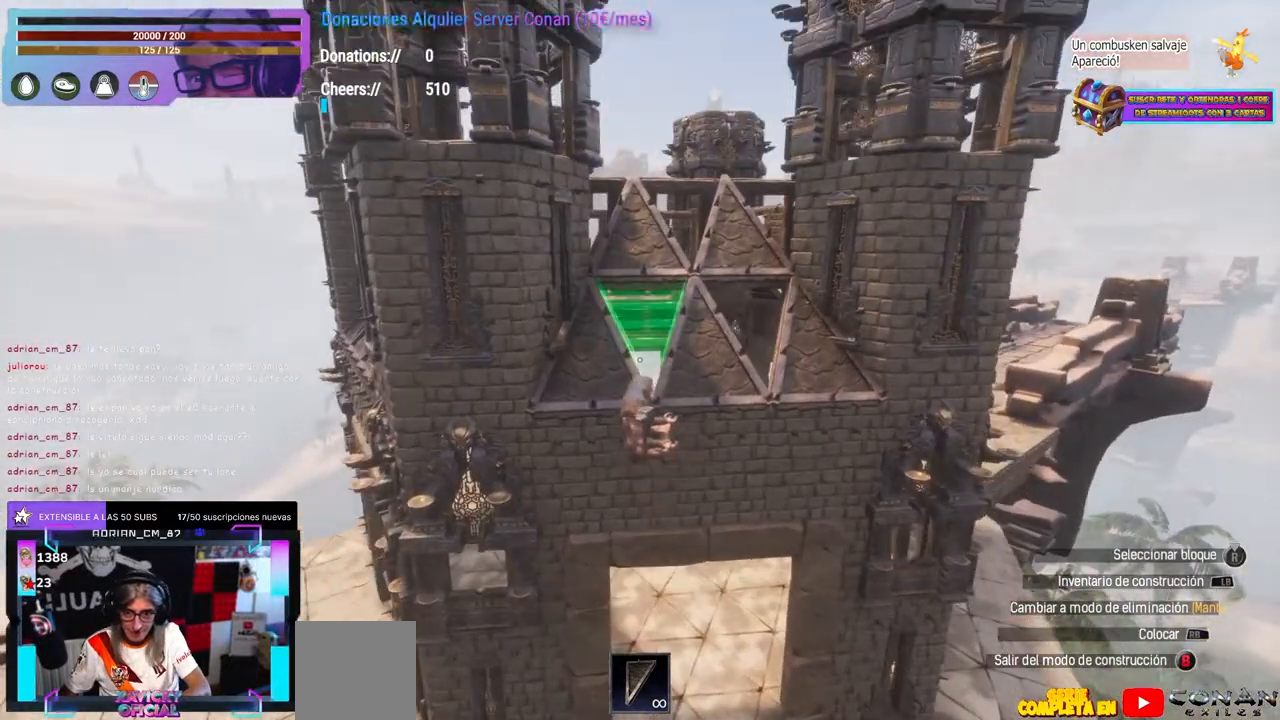
{"buttons": [], "left_stick": "center", "right_stick": "center"}